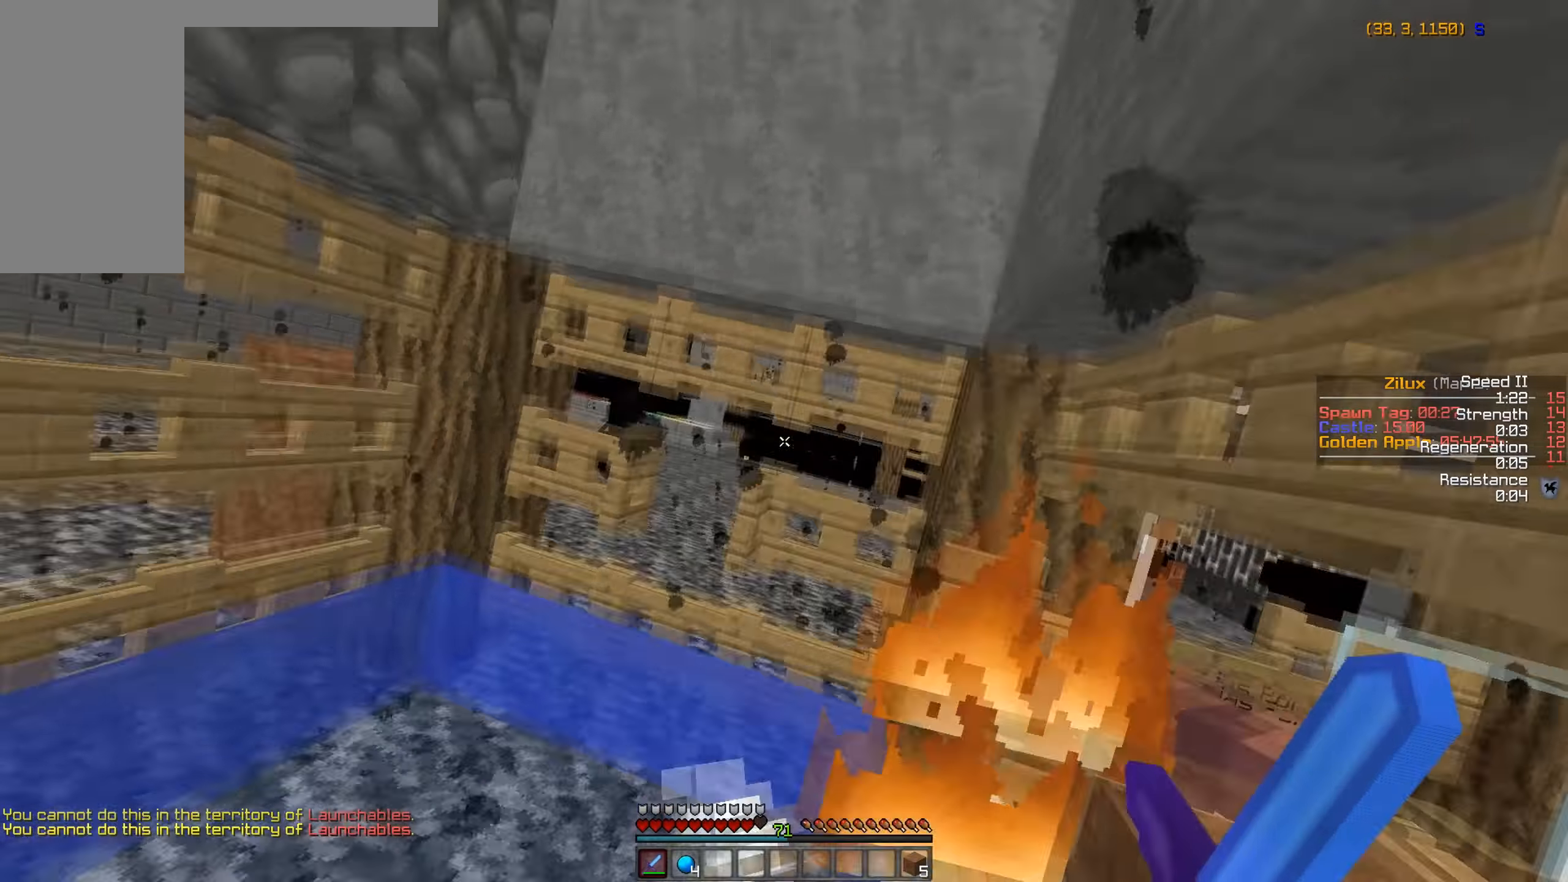
Gameplay with keyboard and mouse; each line is a JSON object with the keys and mouse buttons held at the frame after it. "events" lists presses ("down") and releases ("up") of "a", "d", "s", "w", "mouse_left" and "mouse_right" between this image and that frame as [ms after this image, input, new state], when the widget could be followed in between. "mouse_left", "mouse_right" = the "left", "right" buttons of the "mouse" list. No other keys are recorded. Fast repeated clicks can show as one long hold. Mouse movement is not recorded.
{"keys": ["a"], "mouse": [], "events": [[417, "d", "up"], [450, "a", "down"]]}
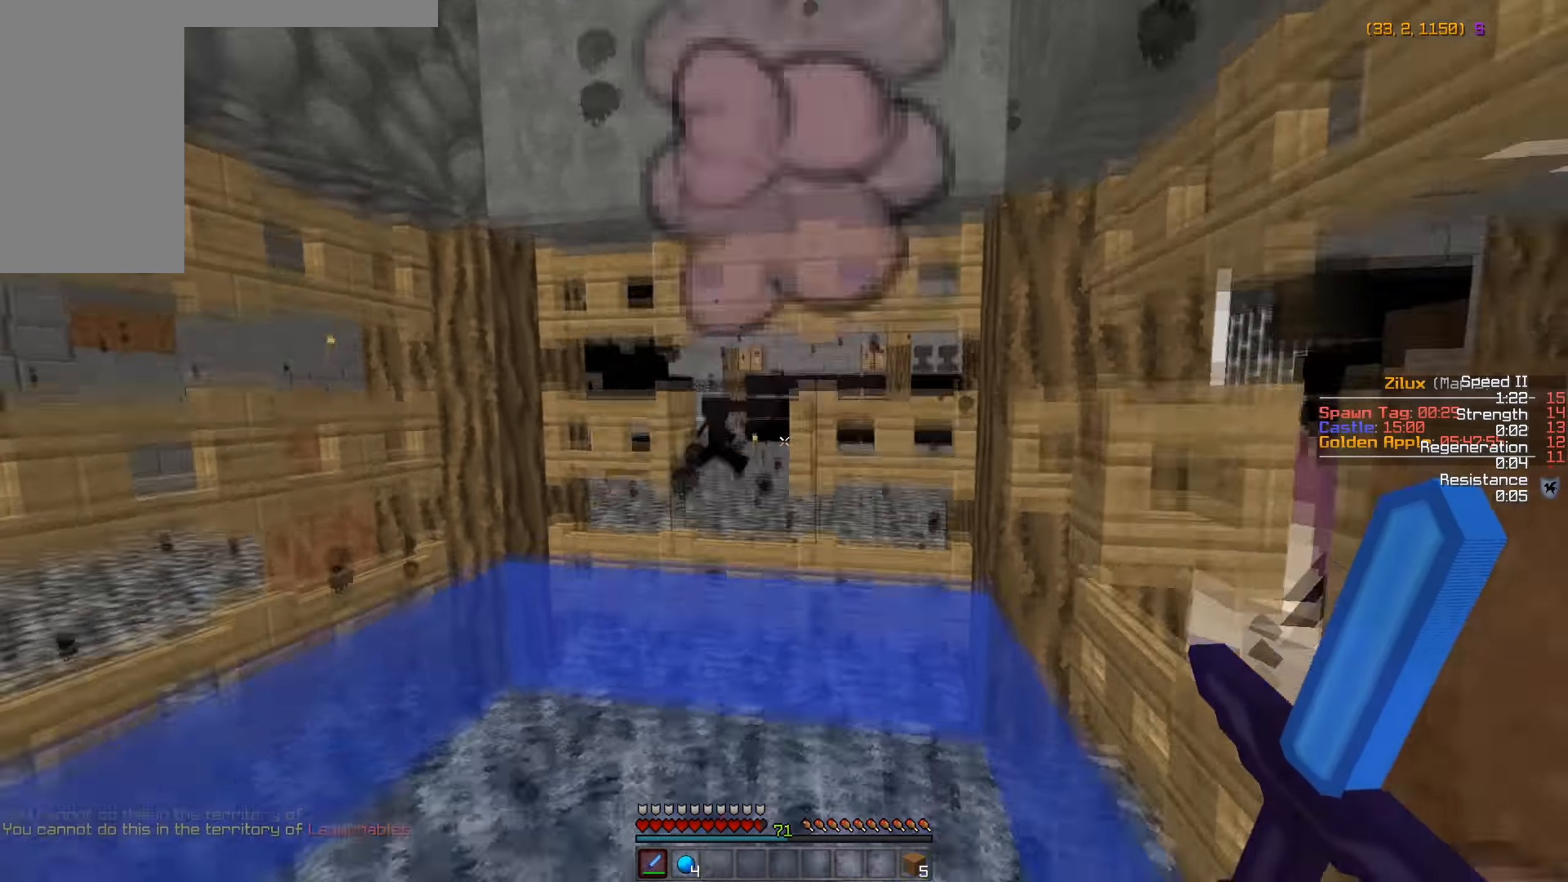
{"keys": ["a", "w"], "mouse": [], "events": [[117, "w", "down"]]}
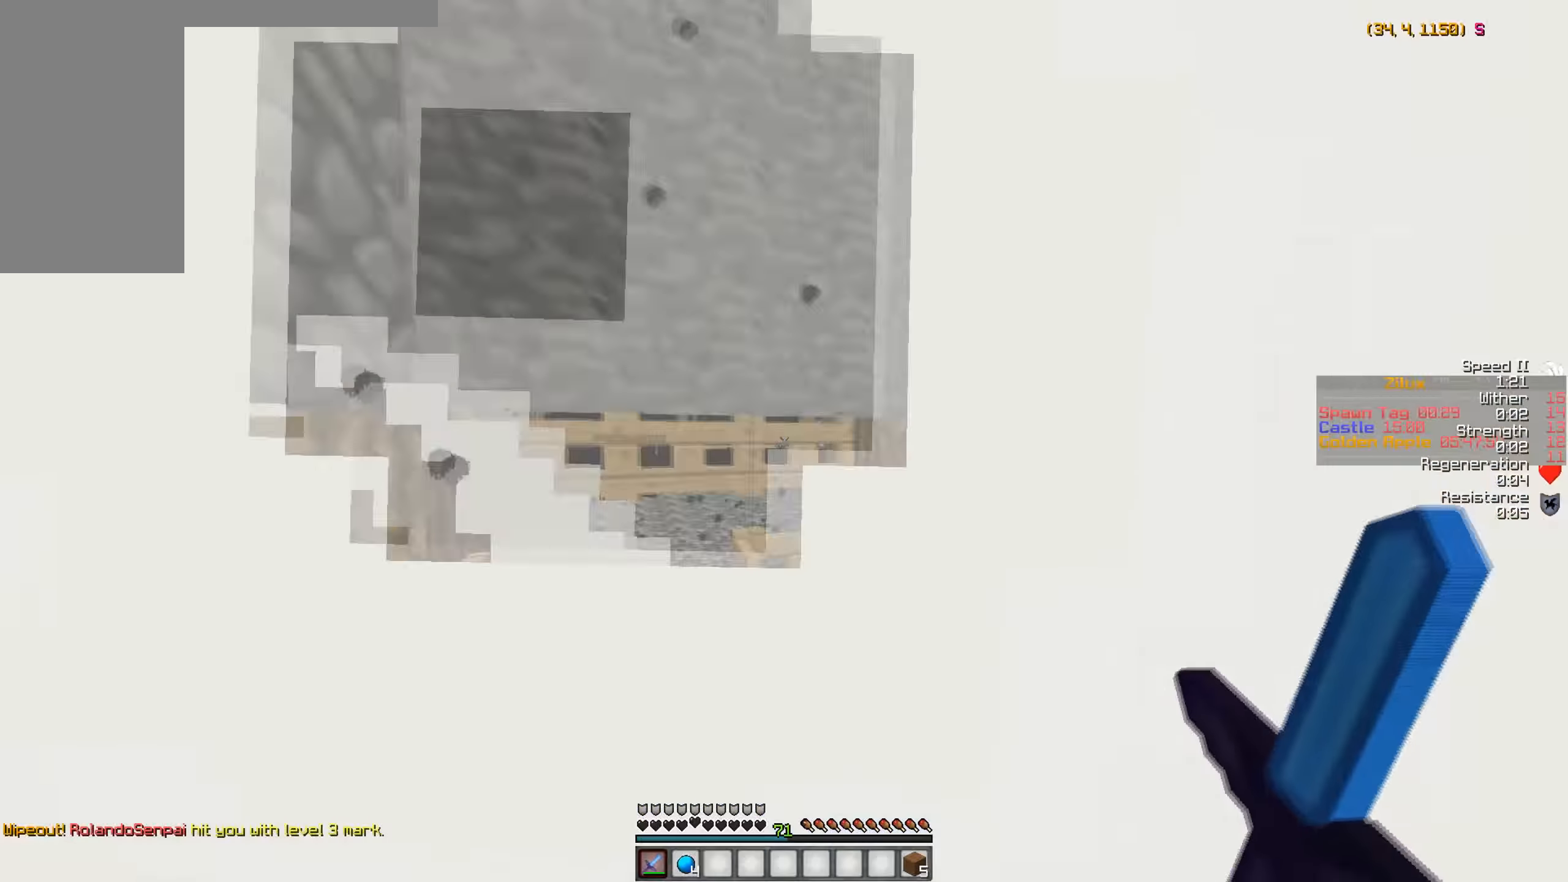
{"keys": ["w"], "mouse": [], "events": [[467, "a", "up"]]}
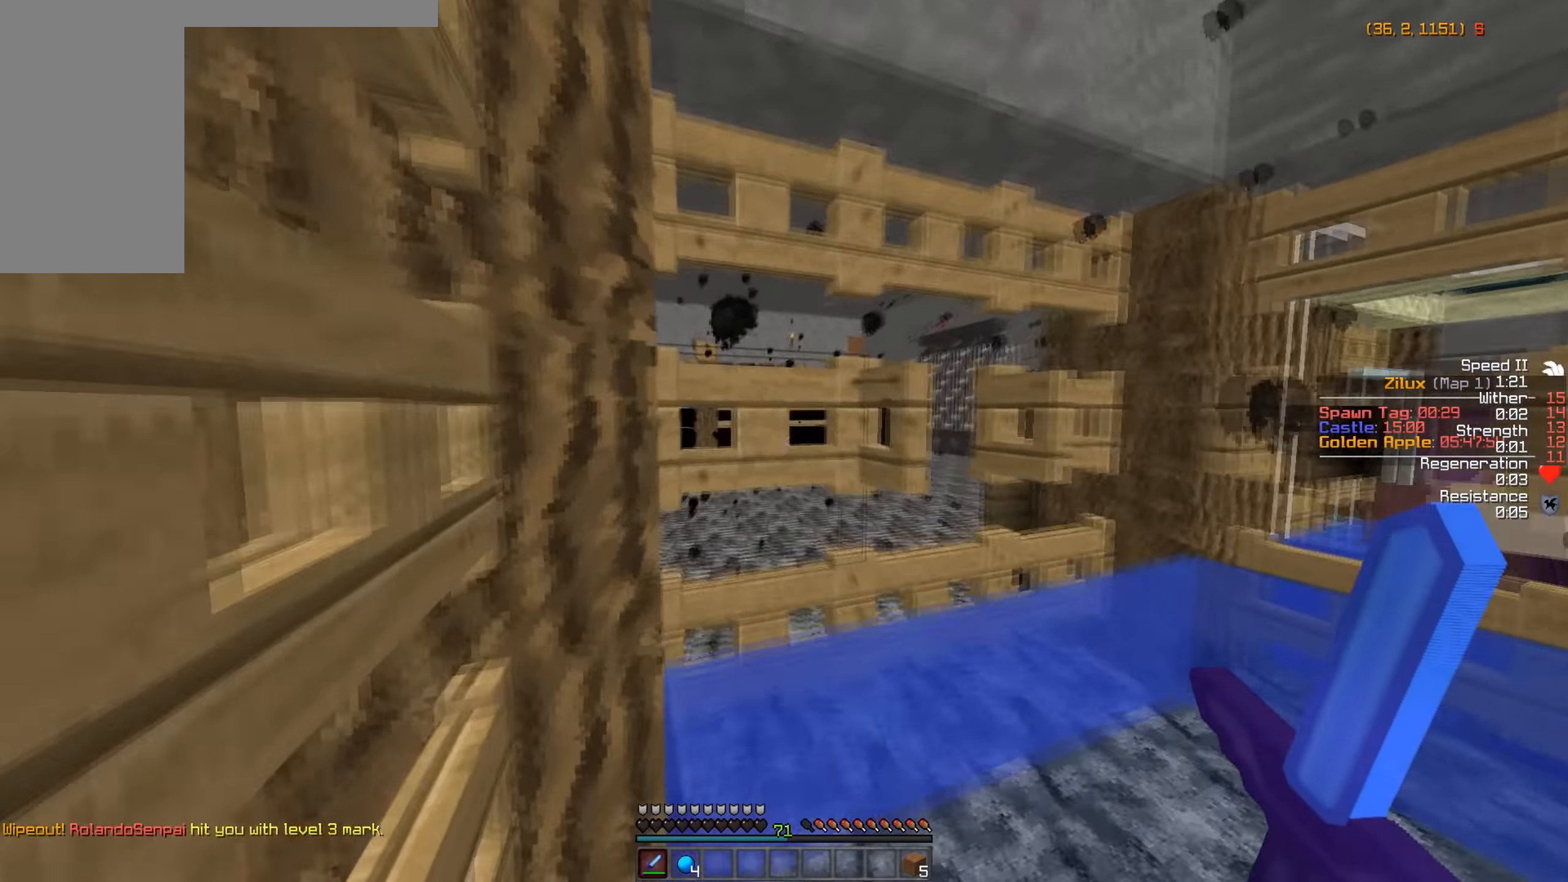
{"keys": ["d", "w"], "mouse": [], "events": [[417, "d", "down"]]}
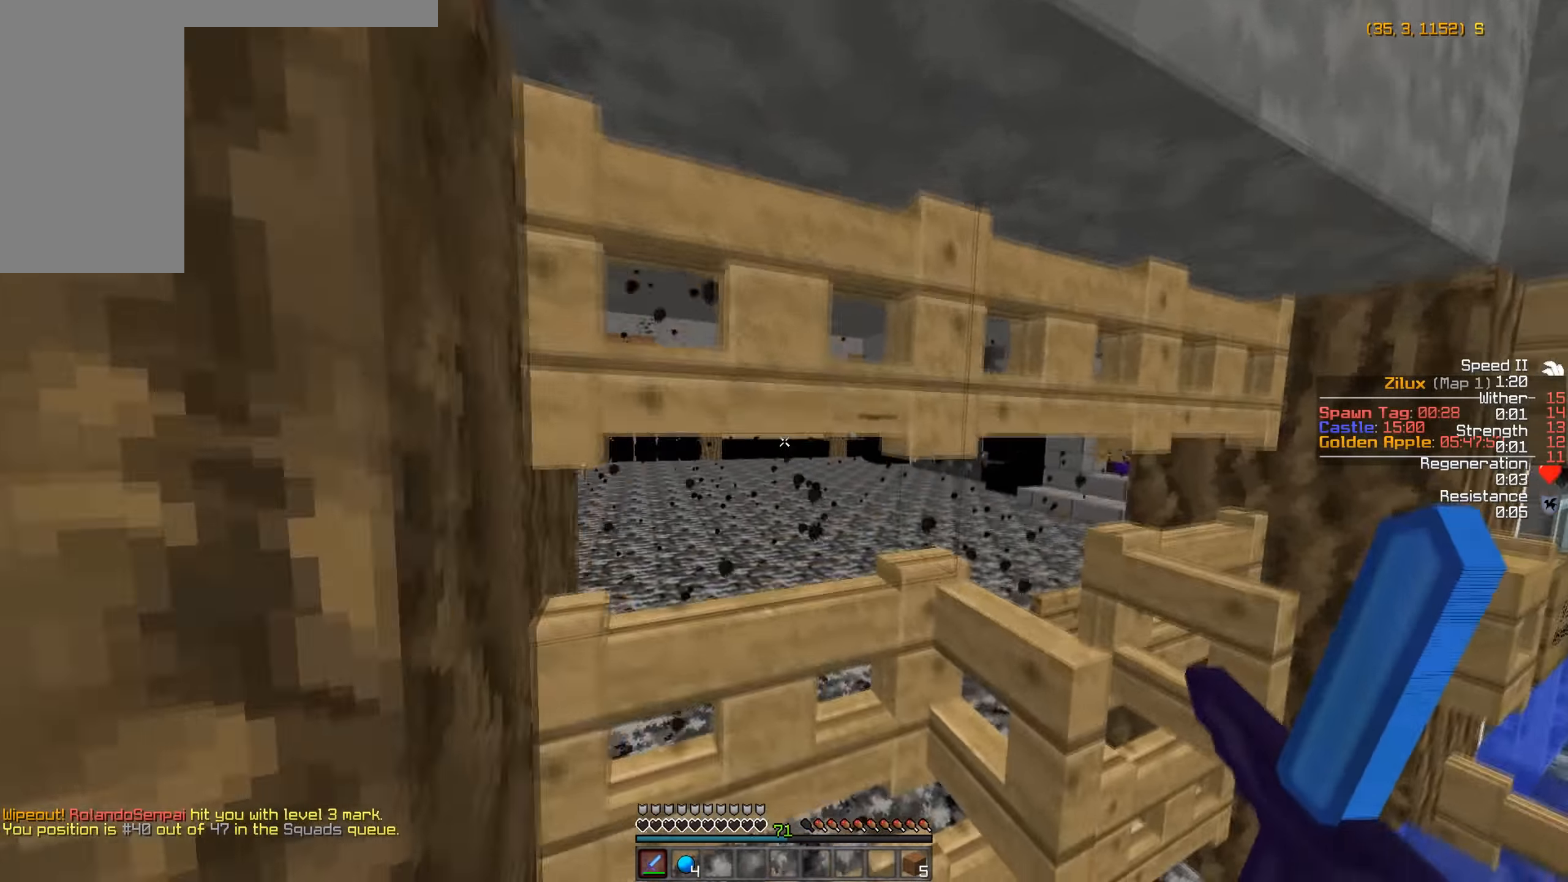
{"keys": ["d"], "mouse": [], "events": [[117, "w", "up"]]}
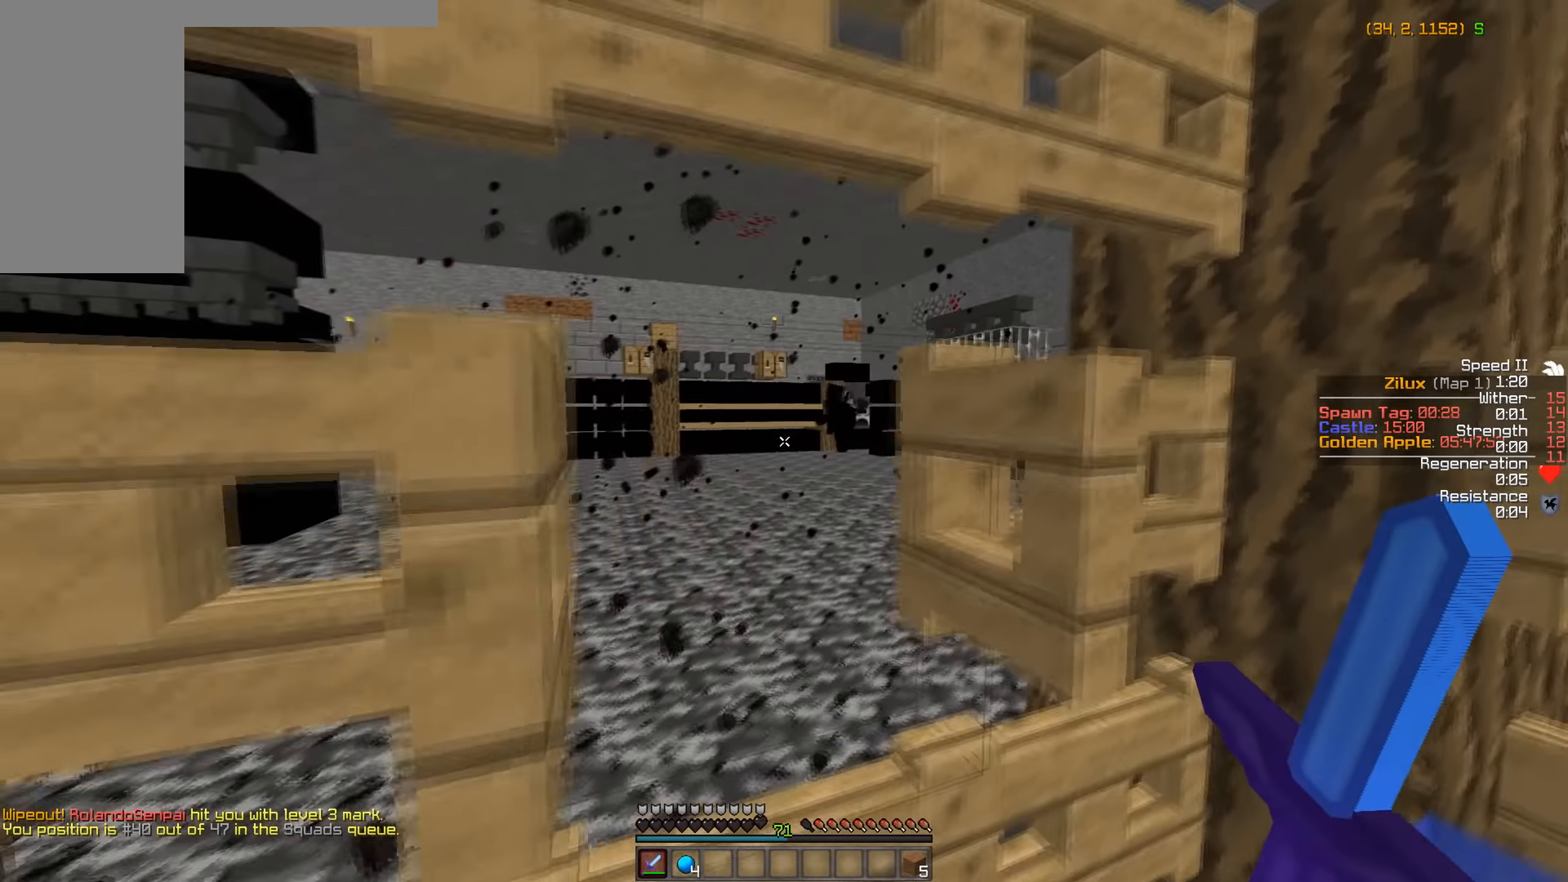
{"keys": ["d"], "mouse": [], "events": []}
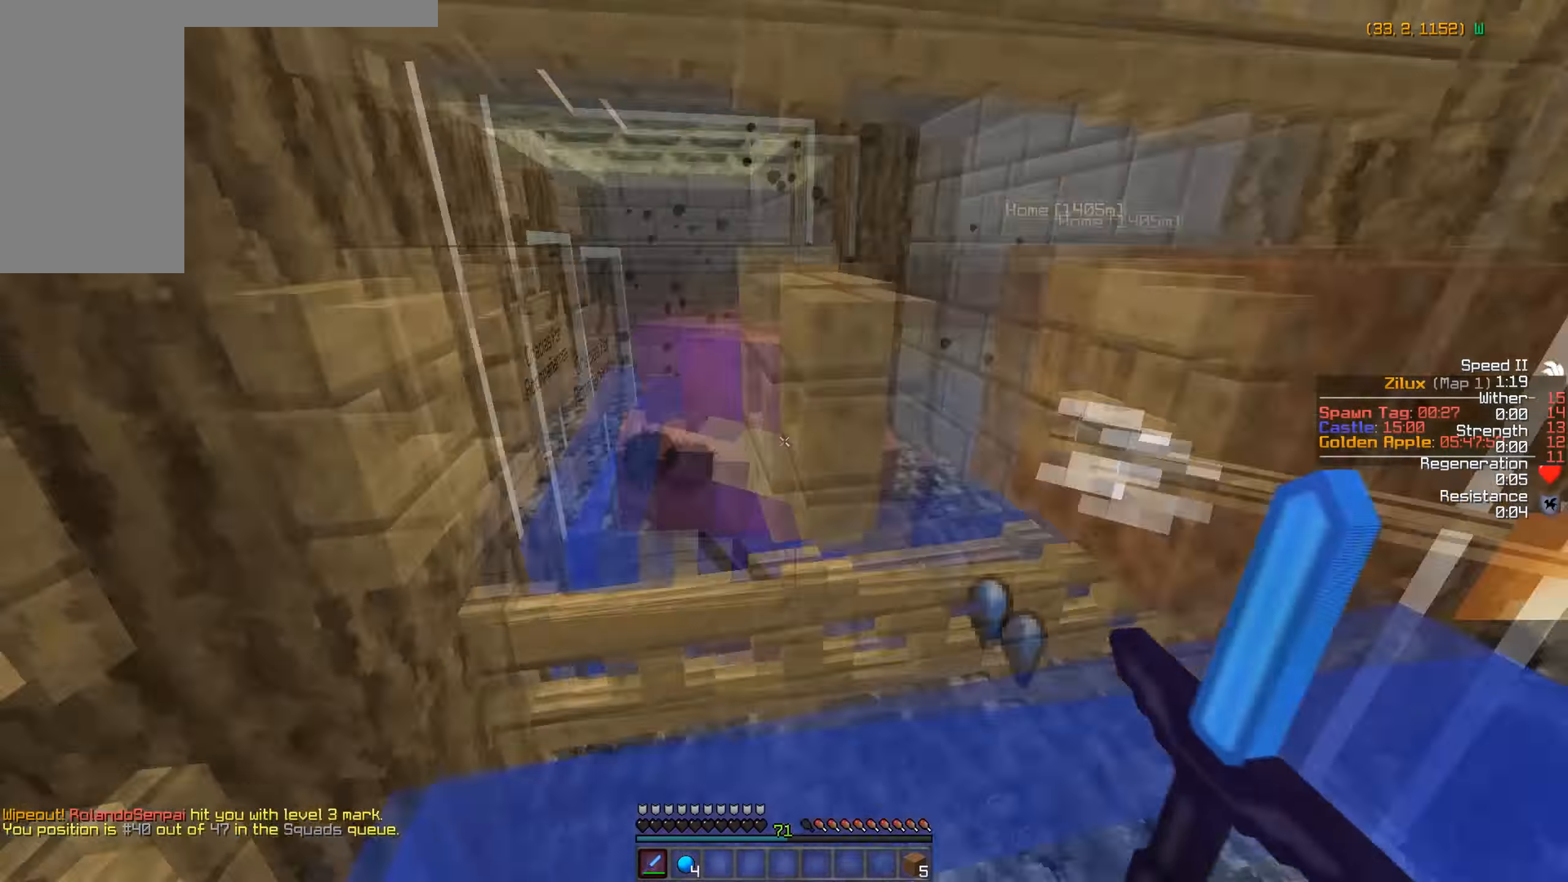
{"keys": ["d", "w"], "mouse": [], "events": [[267, "w", "down"]]}
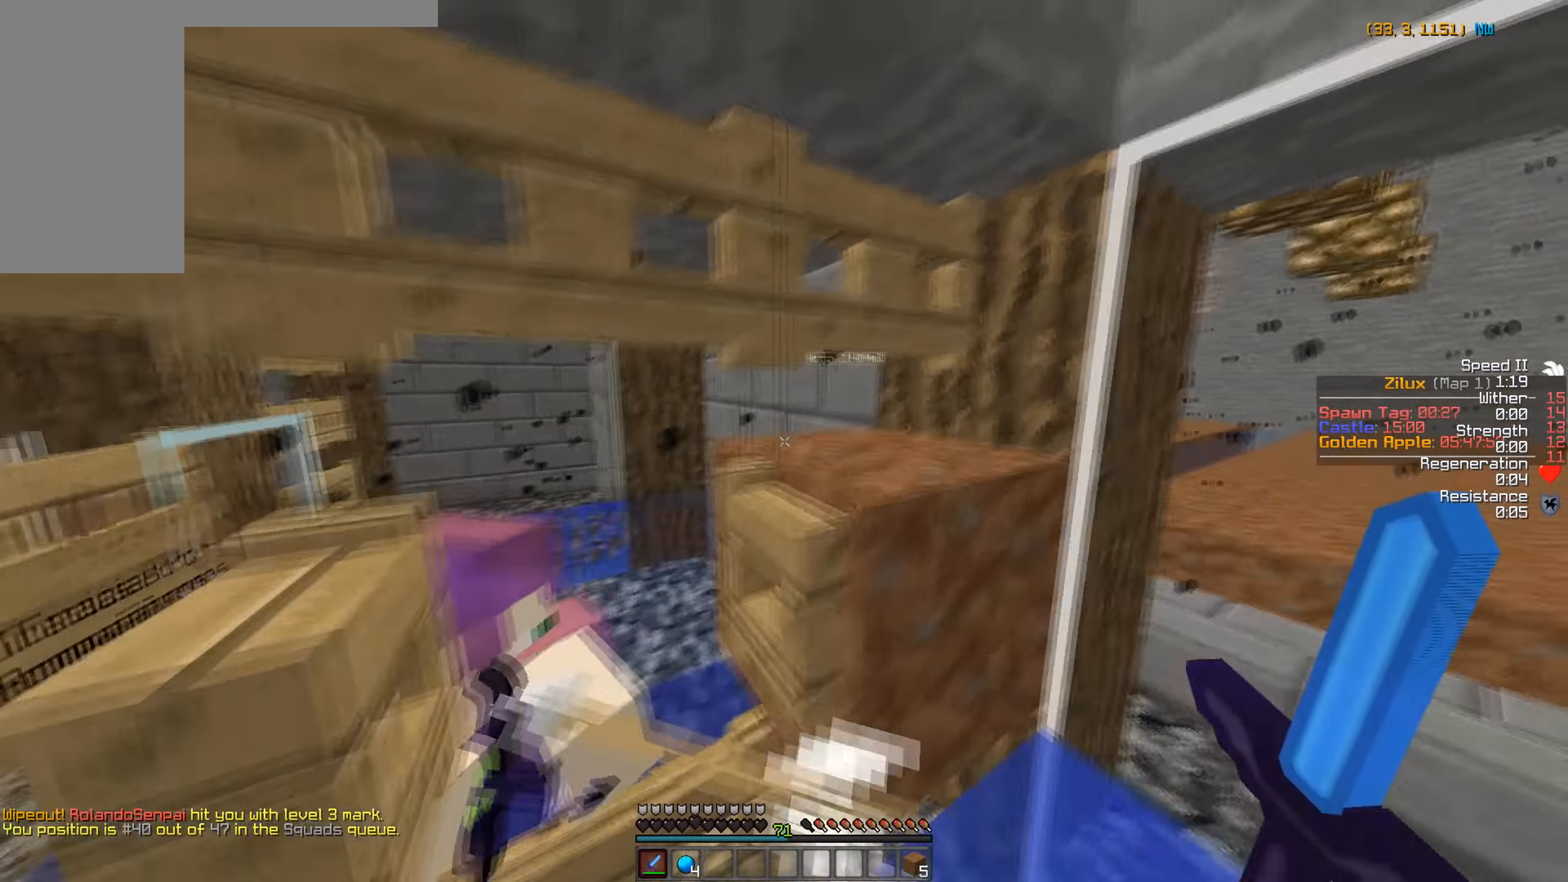
{"keys": ["w"], "mouse": [], "events": [[417, "d", "up"]]}